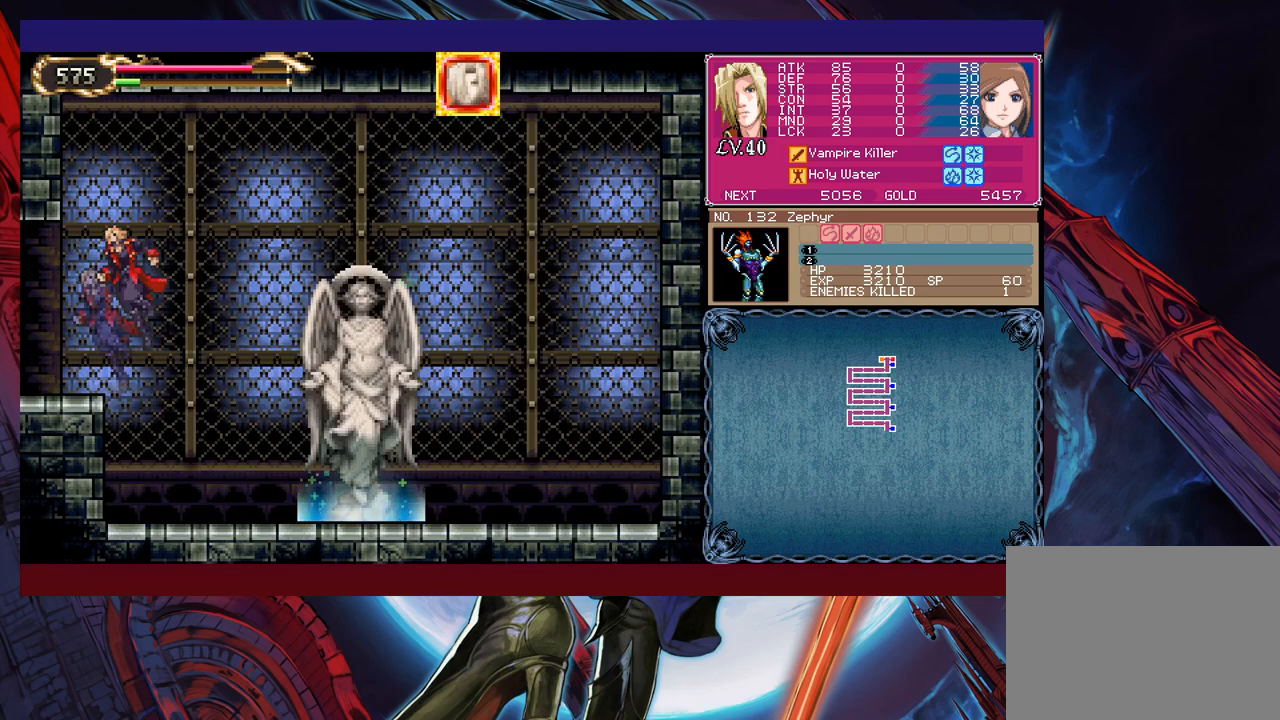
Gameplay with a controller (Xbox layout); each line is a JSON object with the inputs held at the frame after it. "events" lists button and stick changes between this image and that frame as [ms after this image, input, new state], when the widget could be followed in between. Not read: L2 R2 right_stick.
{"buttons": [], "left_stick": "center", "events": [[17, "B", "up"], [33, "left_stick", "down-right"], [83, "B", "down"], [133, "B", "up"], [183, "B", "down"], [283, "B", "up"], [383, "left_stick", "center"]]}
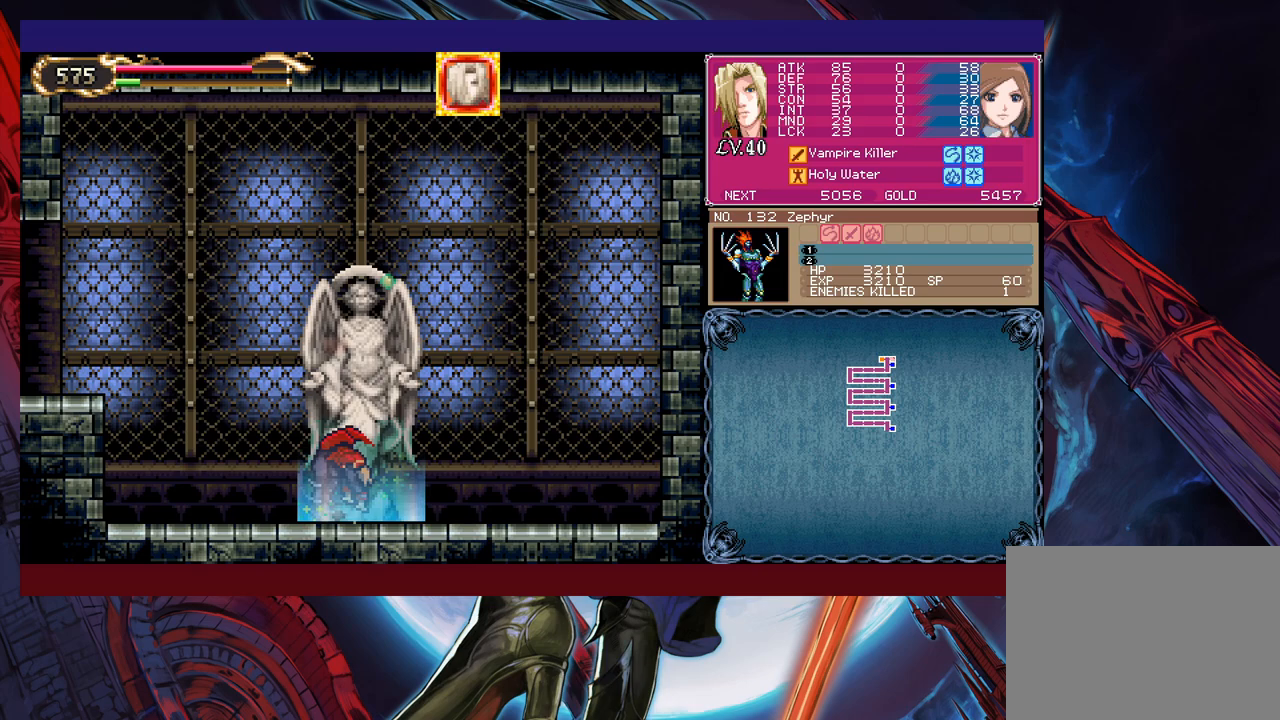
{"buttons": [], "left_stick": "center", "events": [[33, "left_stick", "up"], [133, "left_stick", "center"], [333, "left_stick", "up"], [467, "left_stick", "center"]]}
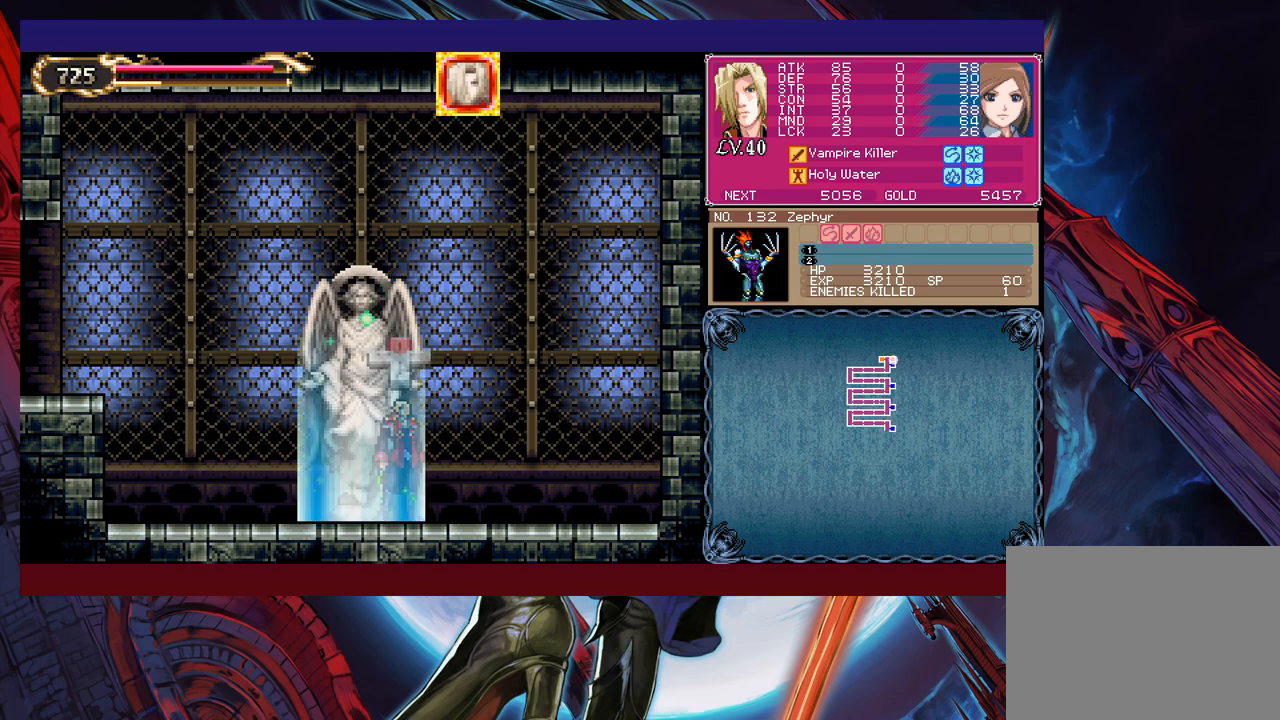
{"buttons": [], "left_stick": "left", "events": [[433, "left_stick", "left"]]}
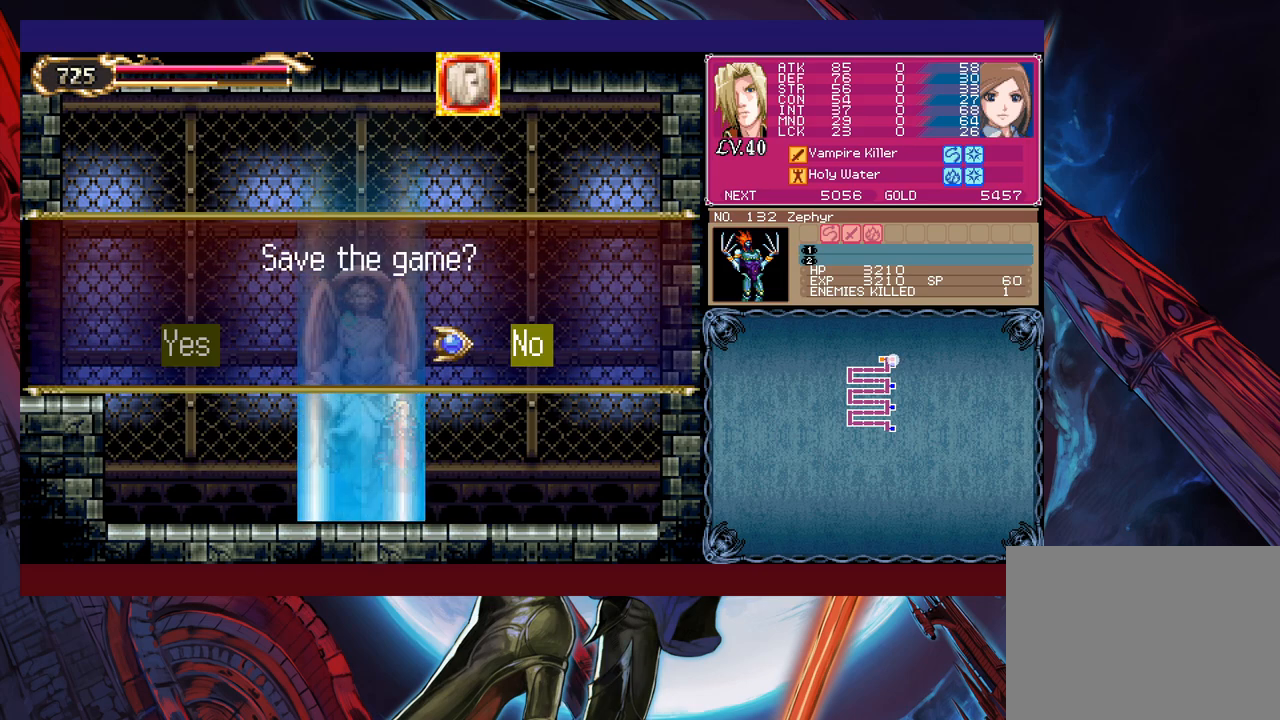
{"buttons": [], "left_stick": "up", "events": [[33, "A", "down"], [83, "A", "up"], [83, "left_stick", "center"], [483, "left_stick", "up"]]}
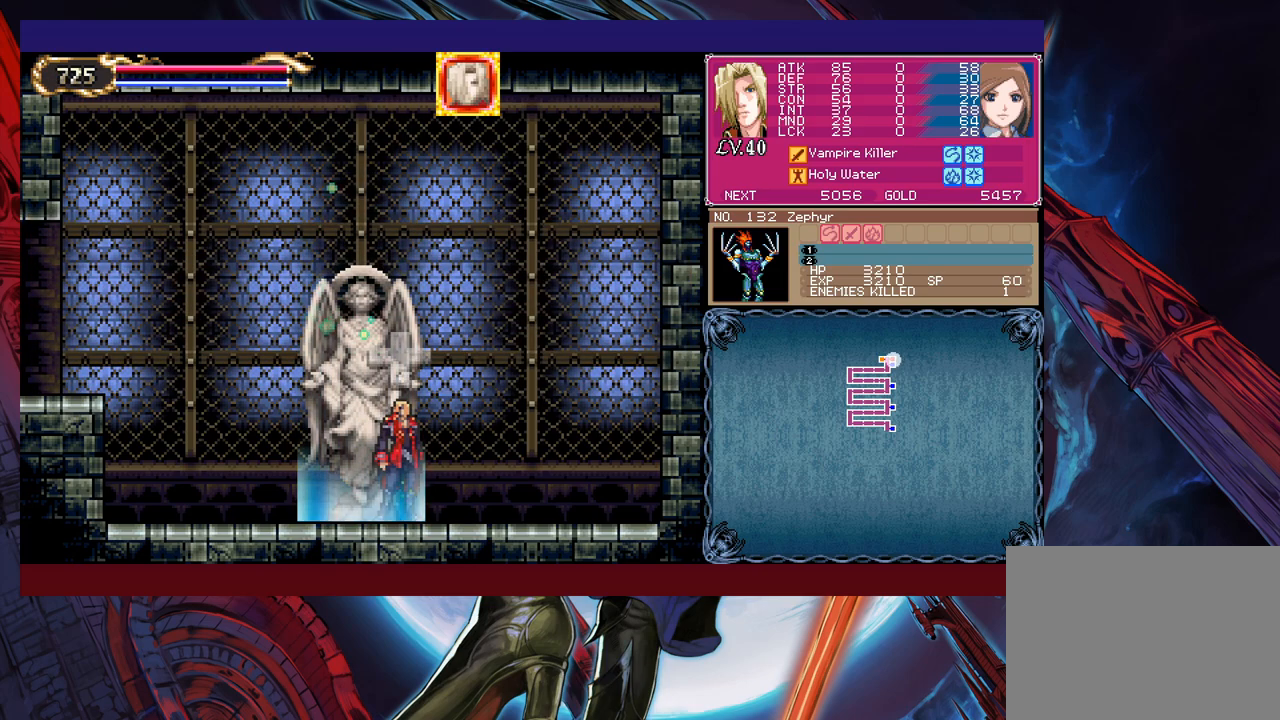
{"buttons": [], "left_stick": "center", "events": [[133, "left_stick", "center"]]}
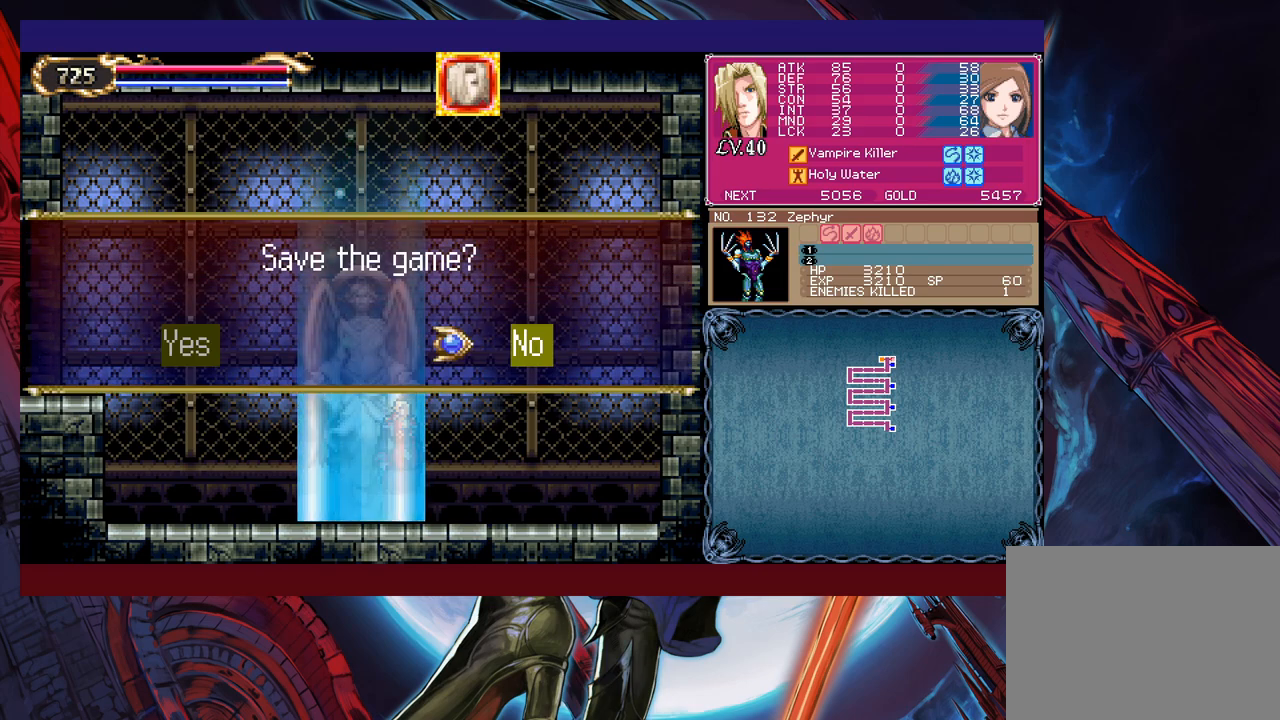
{"buttons": [], "left_stick": "center", "events": [[133, "left_stick", "left"], [233, "A", "down"], [283, "A", "up"], [283, "left_stick", "center"], [367, "A", "down"], [433, "A", "up"]]}
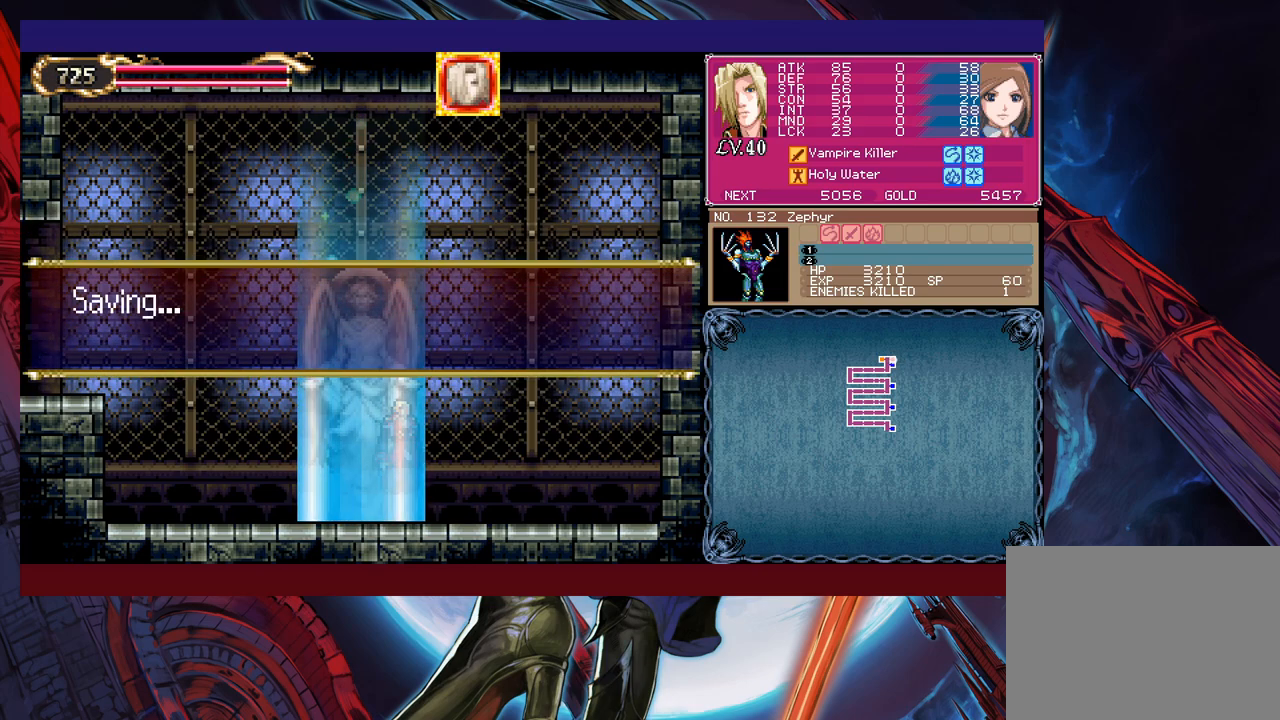
{"buttons": [], "left_stick": "left", "events": [[17, "A", "down"], [83, "A", "up"], [83, "left_stick", "left"], [283, "A", "down"], [333, "A", "up"], [383, "A", "down"], [483, "A", "up"]]}
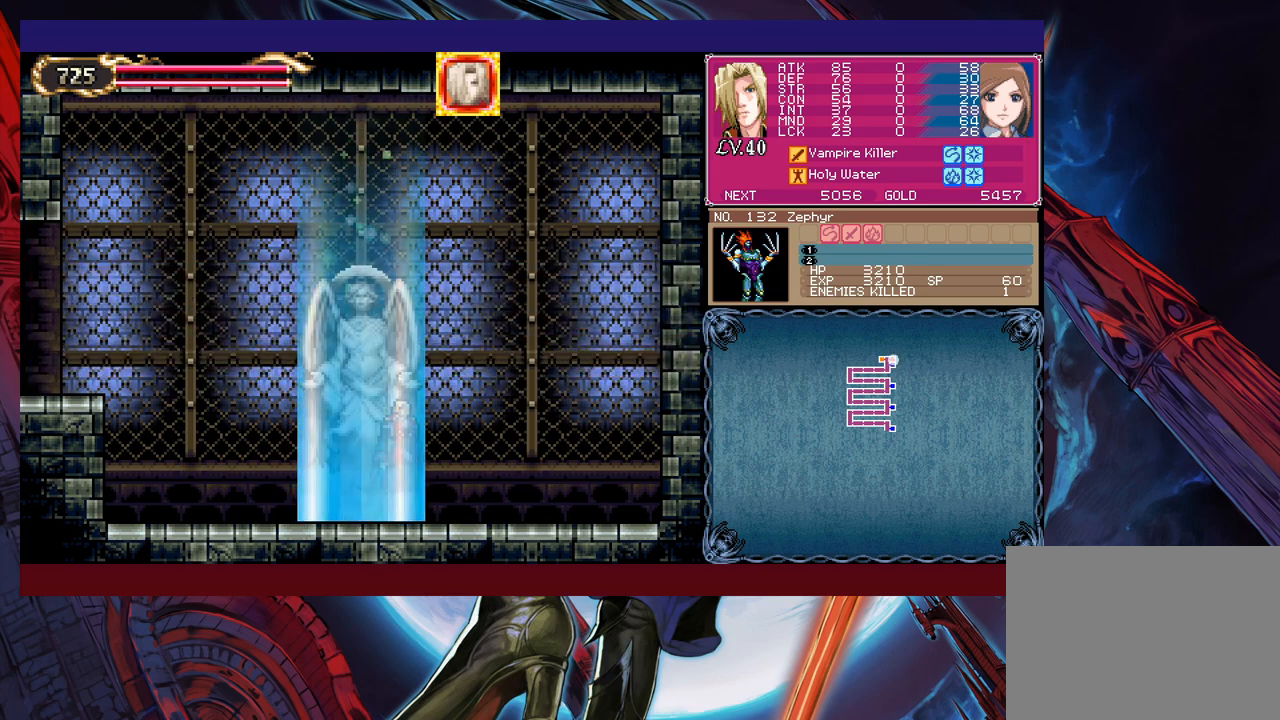
{"buttons": [], "left_stick": "left", "events": [[83, "left_stick", "center"], [233, "left_stick", "left"]]}
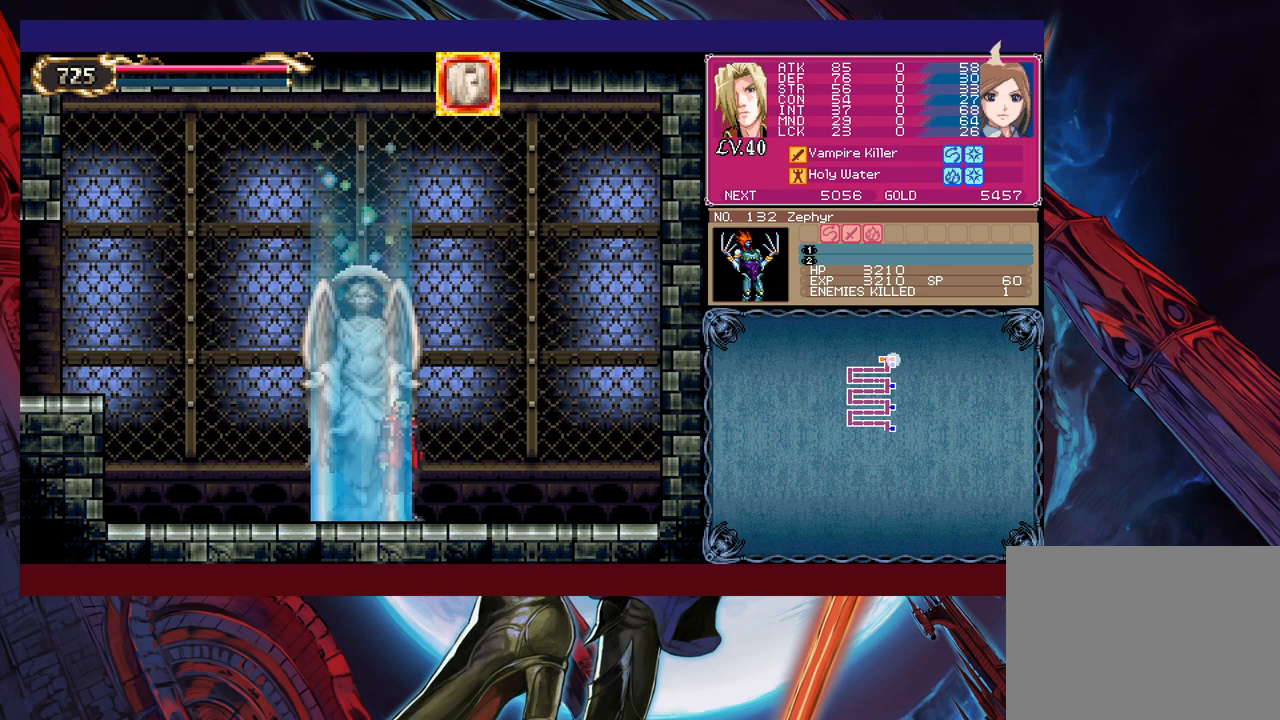
{"buttons": [], "left_stick": "left", "events": []}
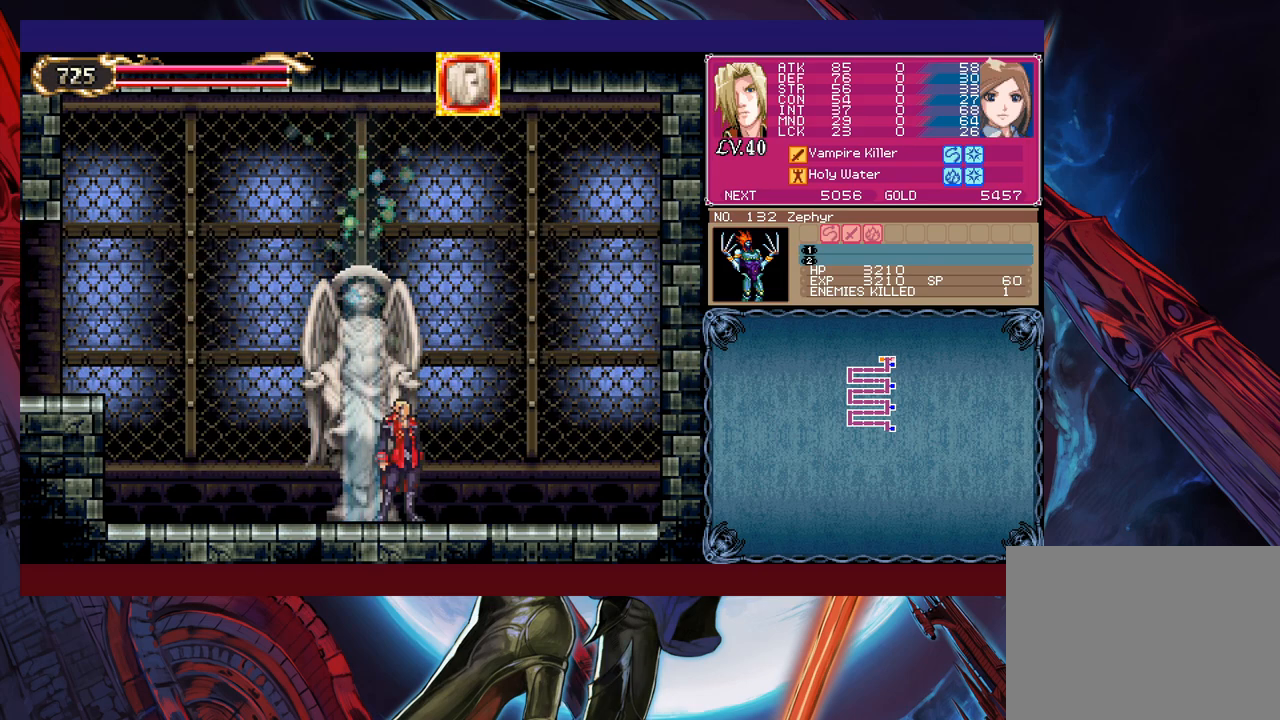
{"buttons": [], "left_stick": "left", "events": [[333, "left_stick", "right"], [367, "Y", "down"], [383, "B", "down"], [383, "Y", "up"], [433, "B", "up"], [433, "left_stick", "left"]]}
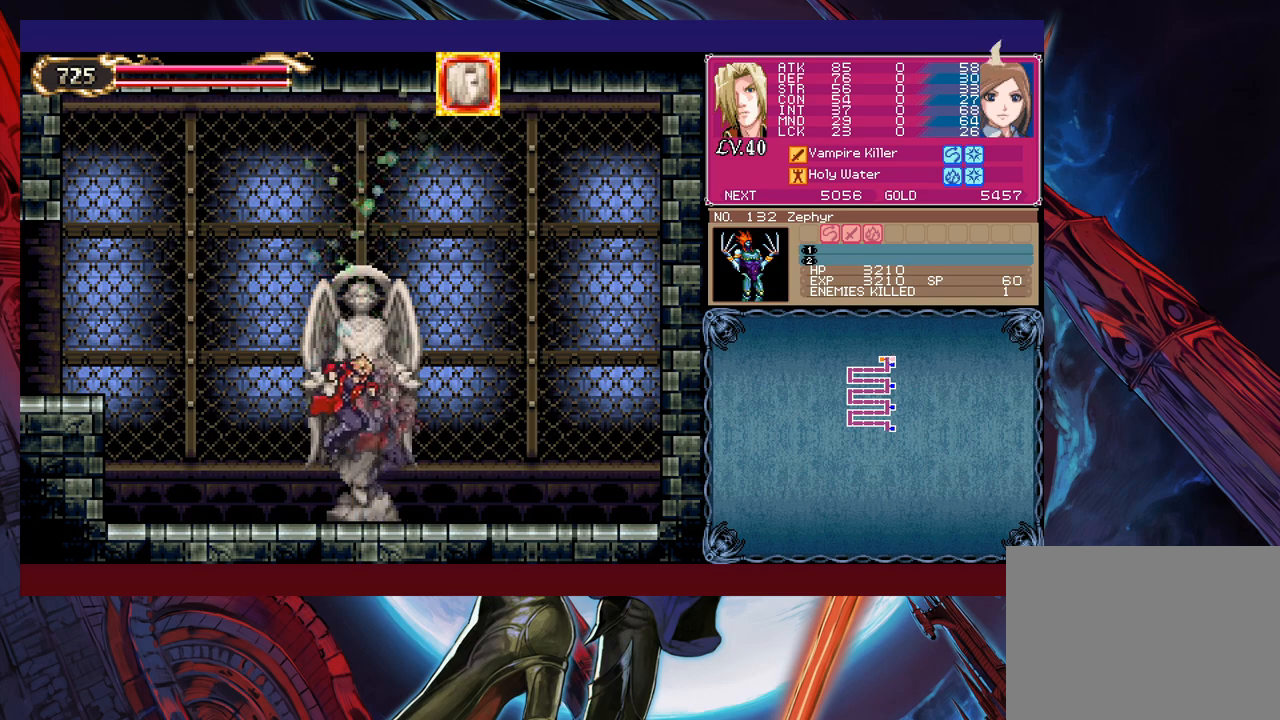
{"buttons": ["B"], "left_stick": "down-left", "events": [[233, "left_stick", "right"], [283, "Y", "down"], [317, "B", "down"], [333, "Y", "up"], [333, "left_stick", "left"], [383, "left_stick", "down-left"]]}
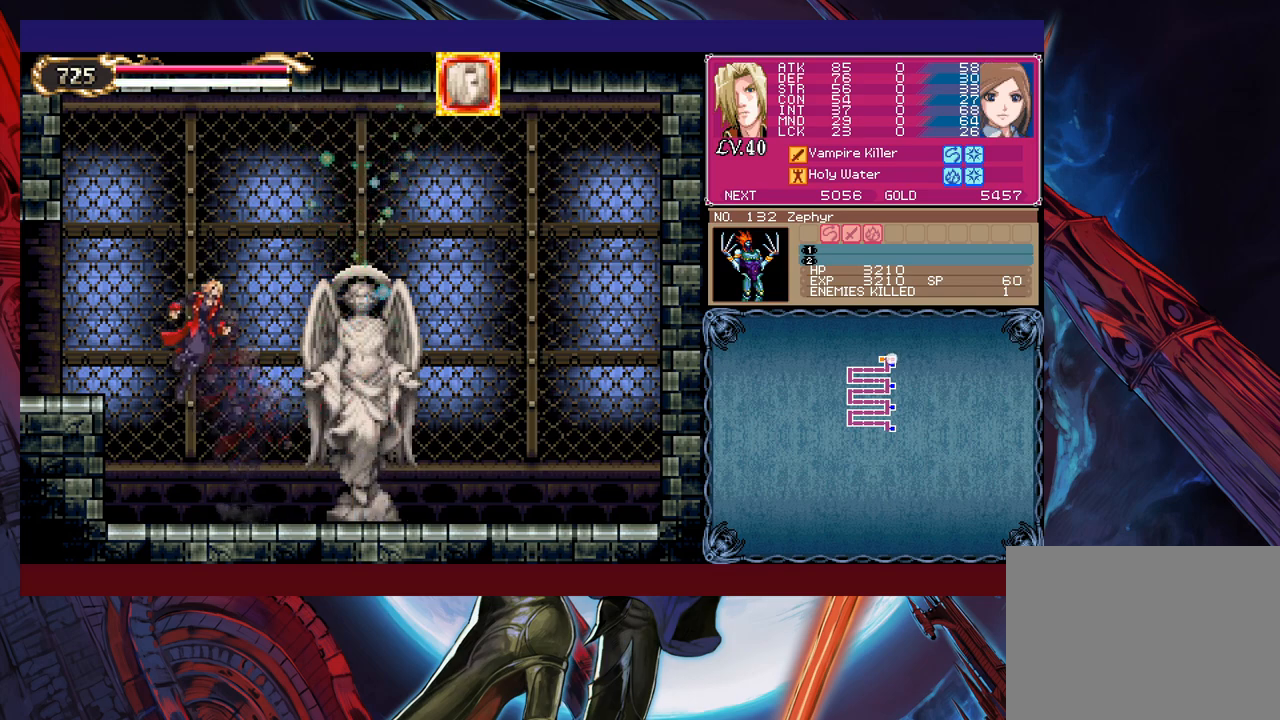
{"buttons": [], "left_stick": "left", "events": [[83, "B", "up"], [133, "B", "down"], [183, "B", "up"], [233, "B", "down"], [367, "B", "up"], [383, "left_stick", "left"]]}
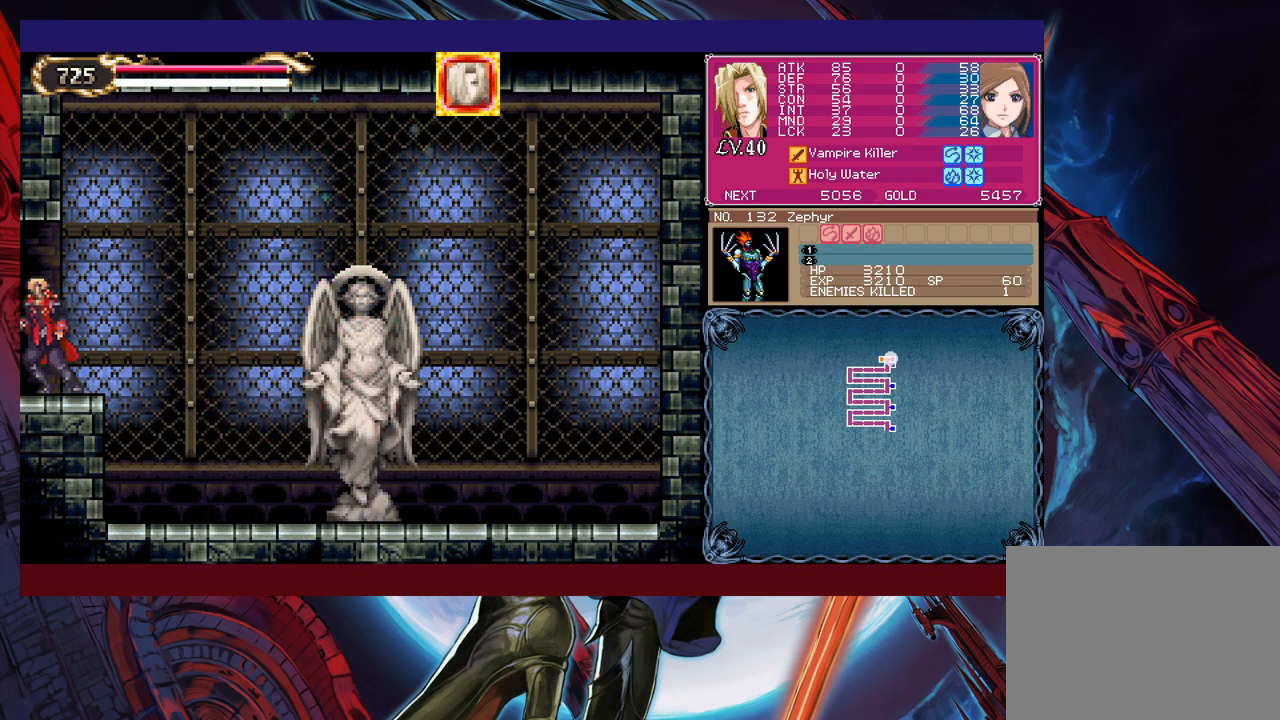
{"buttons": [], "left_stick": "left", "events": [[267, "Y", "down"], [267, "left_stick", "right"], [283, "B", "down"], [283, "Y", "up"], [333, "B", "up"], [333, "left_stick", "left"]]}
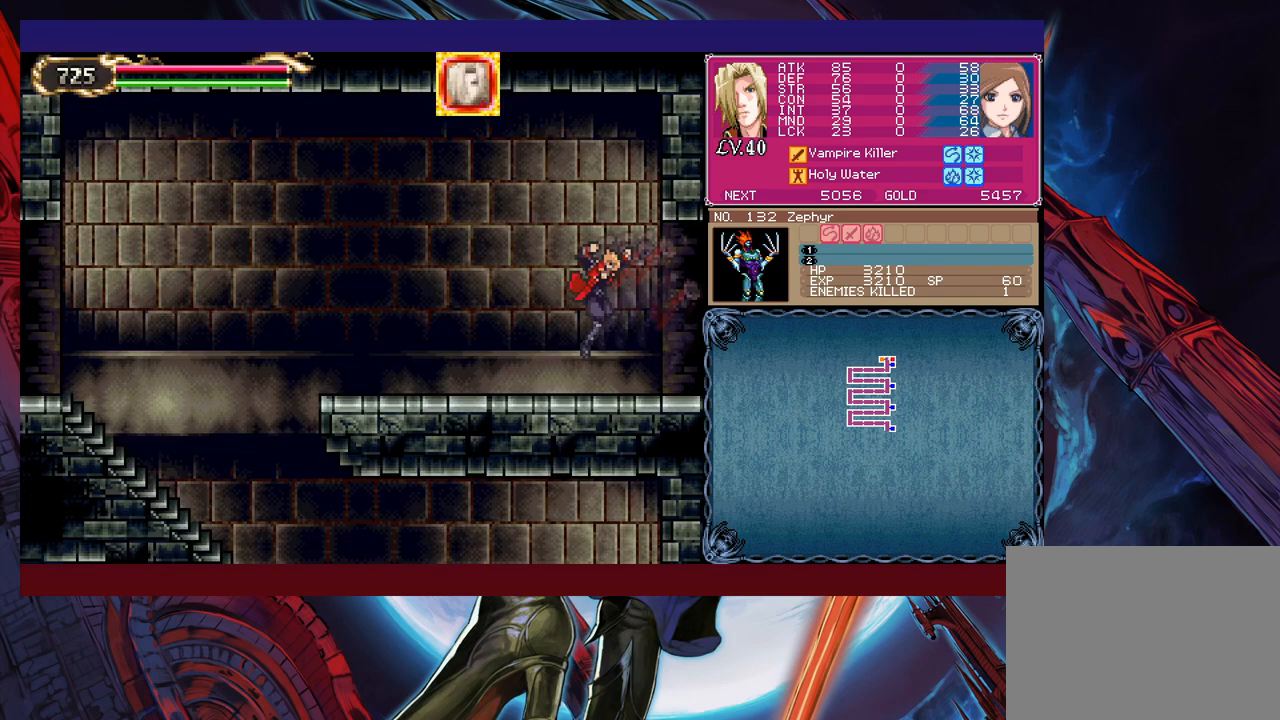
{"buttons": [], "left_stick": "down-left", "events": [[133, "left_stick", "right"], [167, "Y", "down"], [183, "B", "down"], [183, "Y", "up"], [233, "left_stick", "left"], [267, "B", "up"], [317, "left_stick", "down-left"]]}
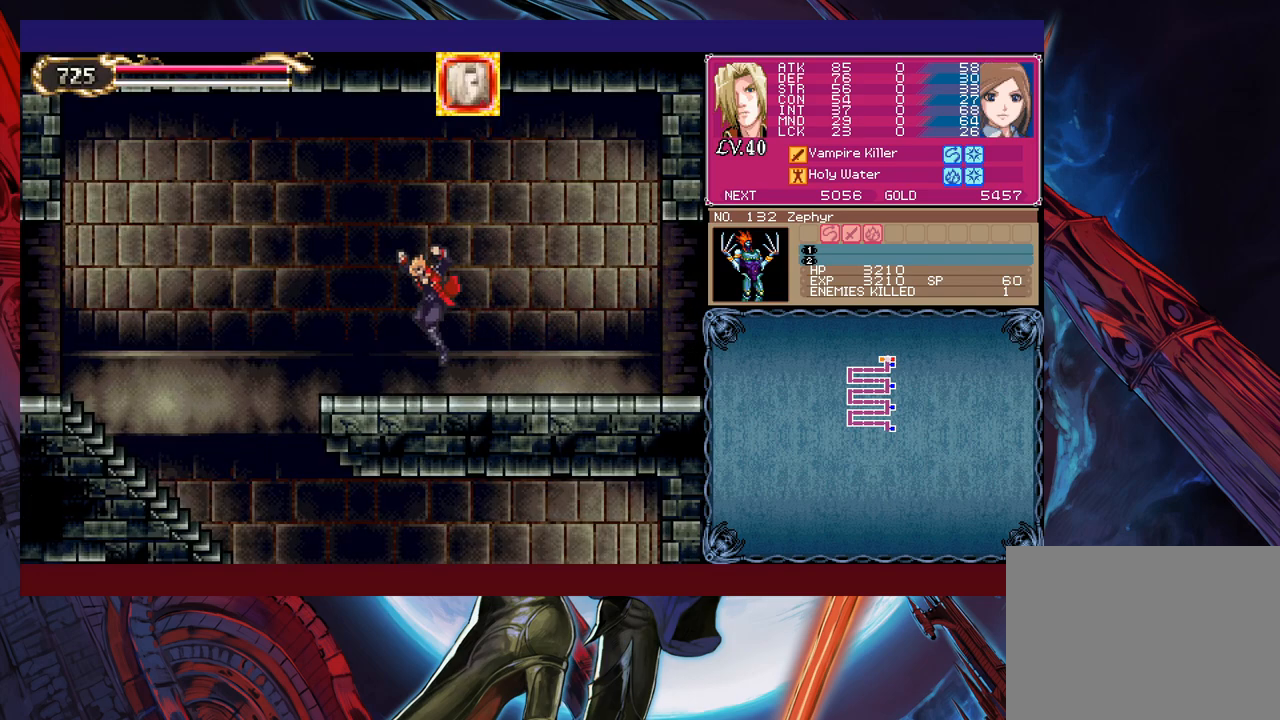
{"buttons": [], "left_stick": "center", "events": [[133, "B", "down"], [233, "B", "up"], [283, "left_stick", "left"], [417, "left_stick", "center"]]}
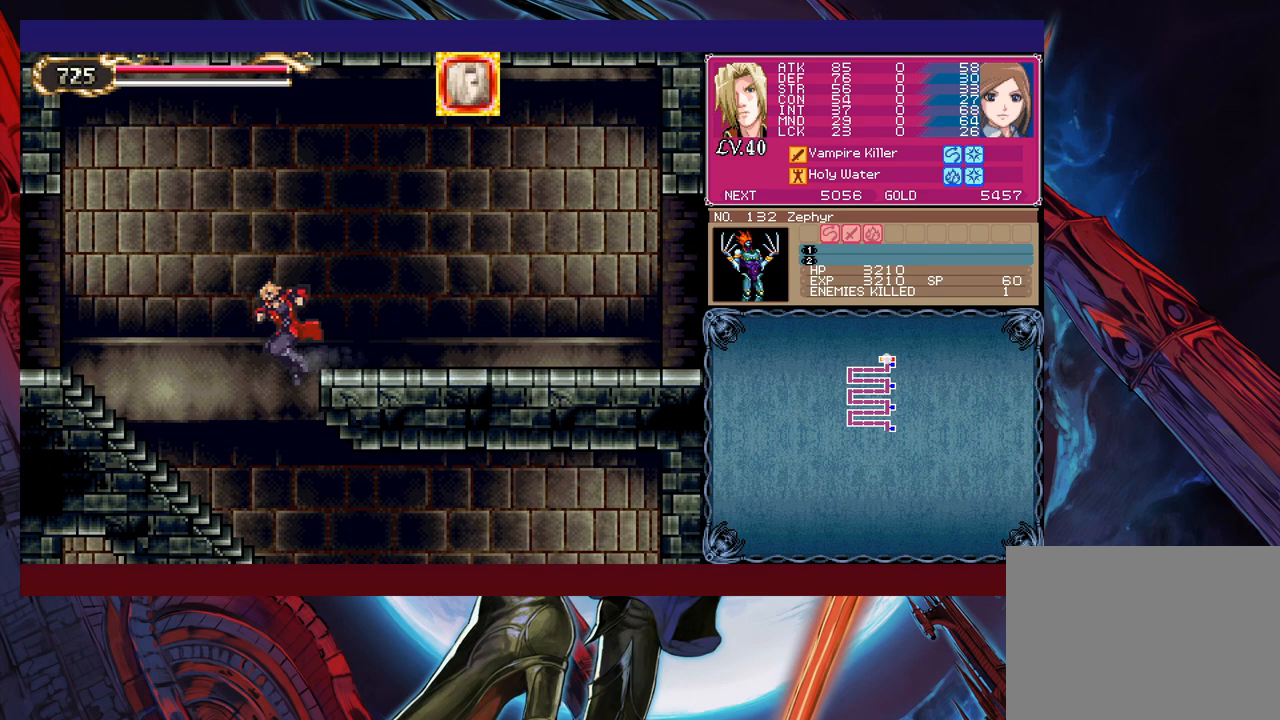
{"buttons": ["B"], "left_stick": "down-right", "events": [[33, "left_stick", "right"], [367, "left_stick", "left"], [383, "Y", "down"], [433, "B", "down"], [467, "Y", "up"], [467, "left_stick", "down-right"]]}
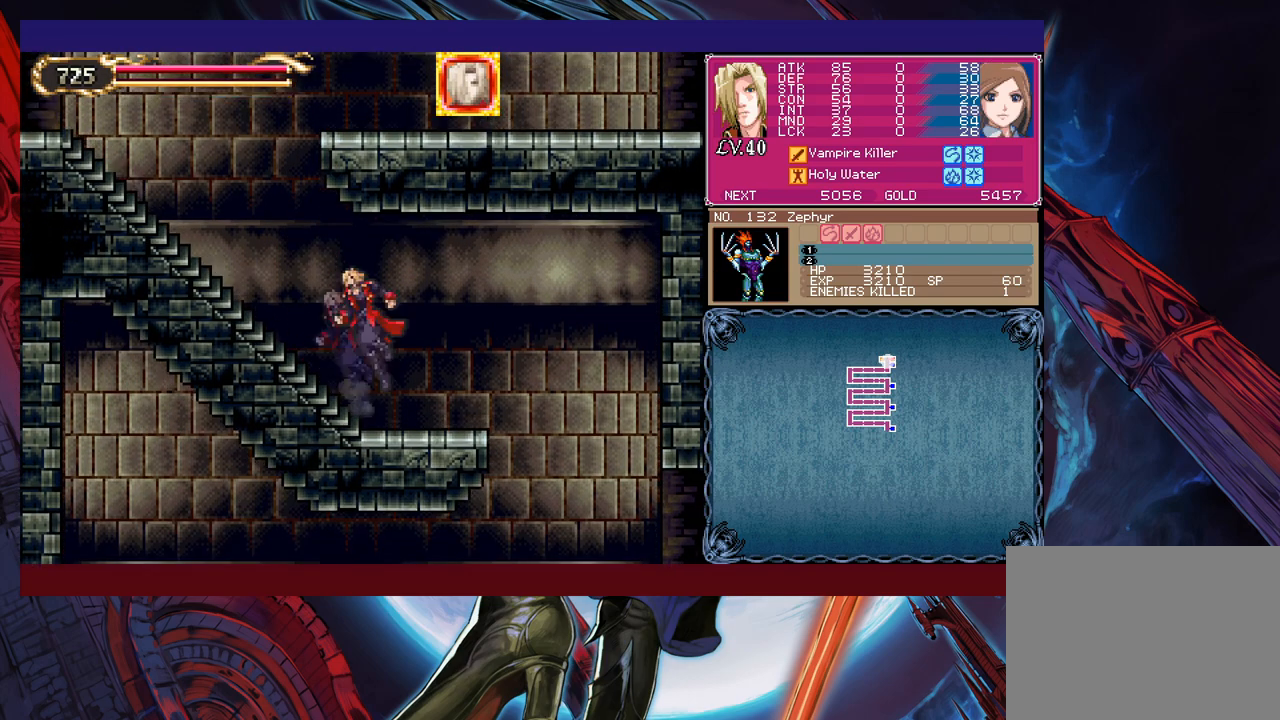
{"buttons": [], "left_stick": "down-right", "events": [[33, "B", "up"], [283, "B", "down"], [433, "B", "up"]]}
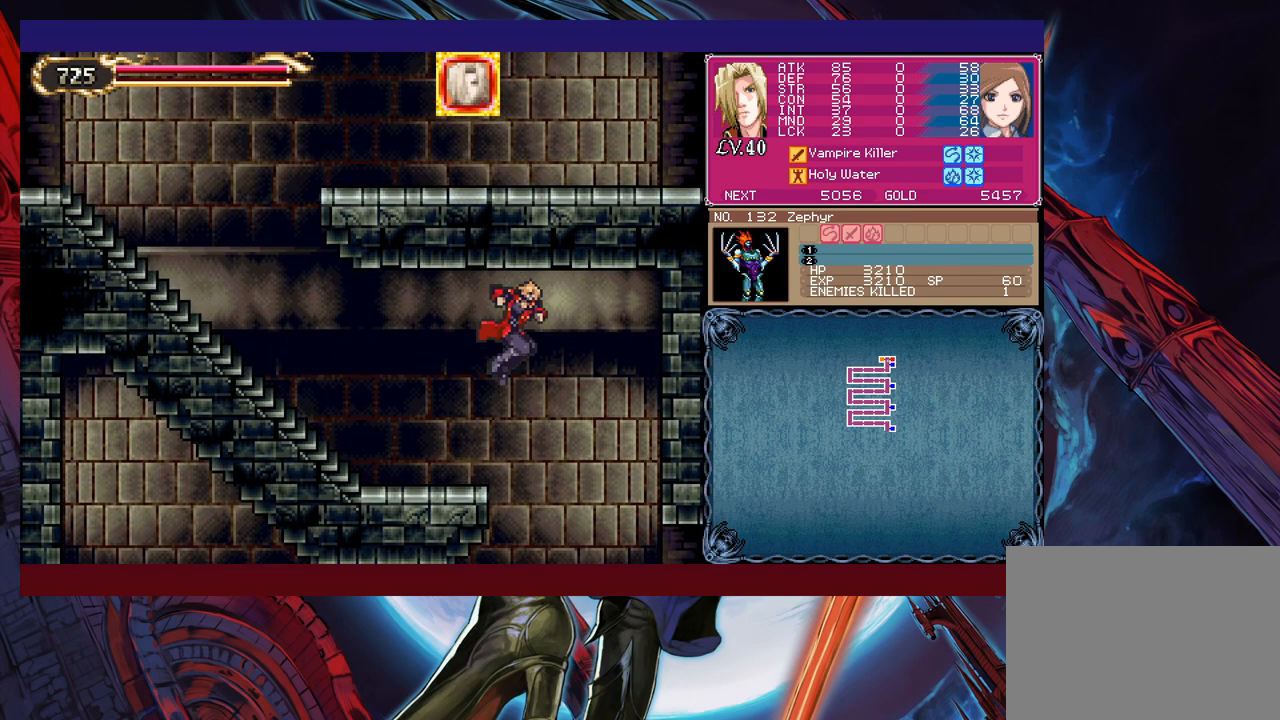
{"buttons": [], "left_stick": "down-right", "events": [[183, "B", "down"], [283, "B", "up"]]}
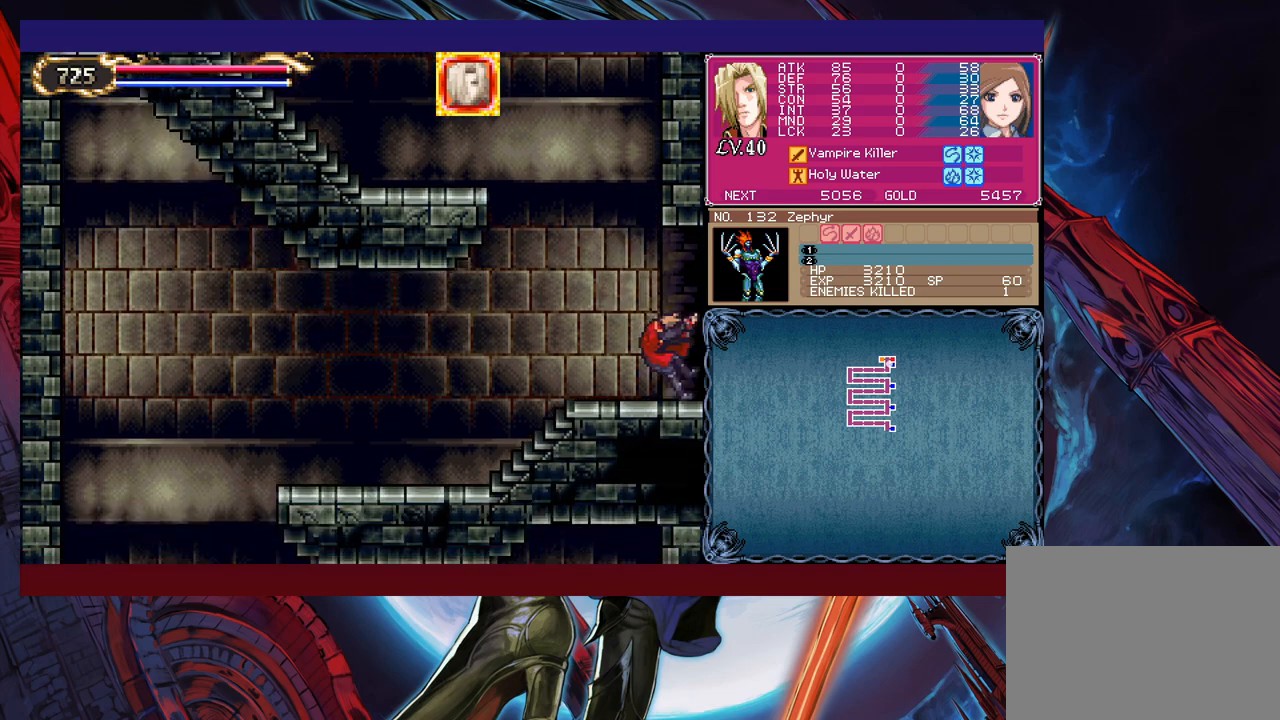
{"buttons": [], "left_stick": "right", "events": [[33, "B", "down"], [133, "B", "up"], [383, "left_stick", "right"]]}
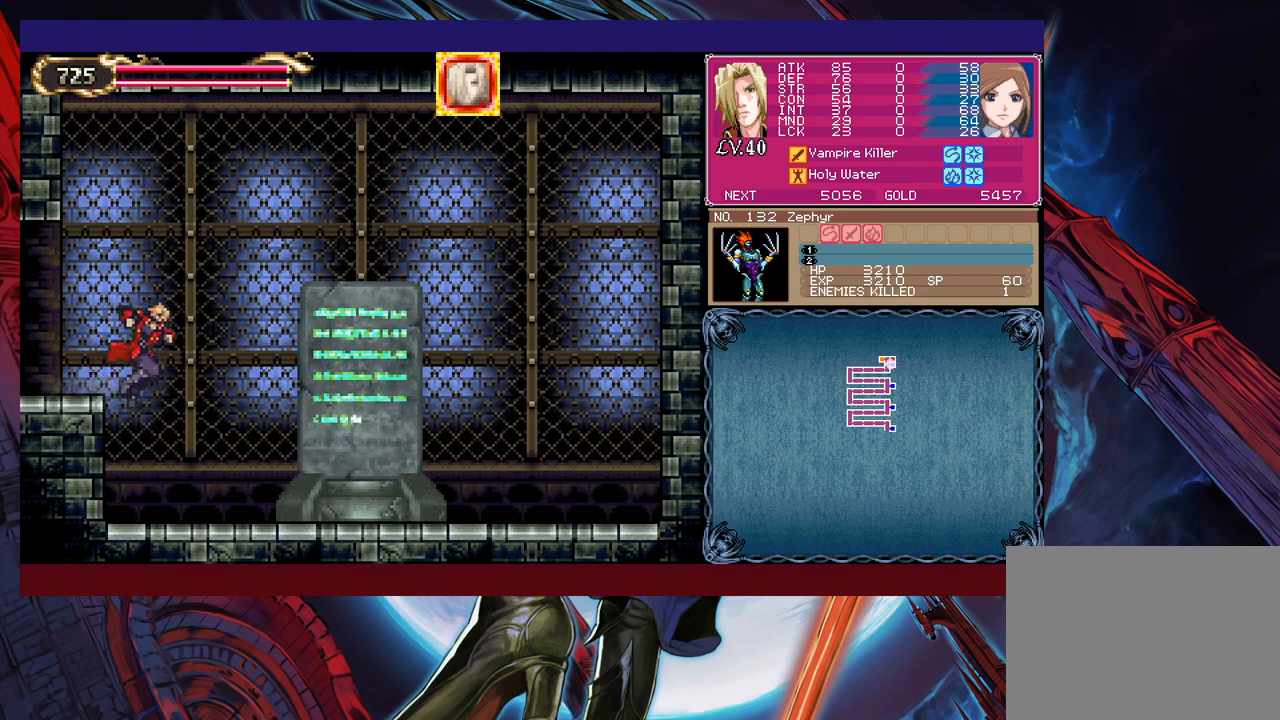
{"buttons": [], "left_stick": "right", "events": []}
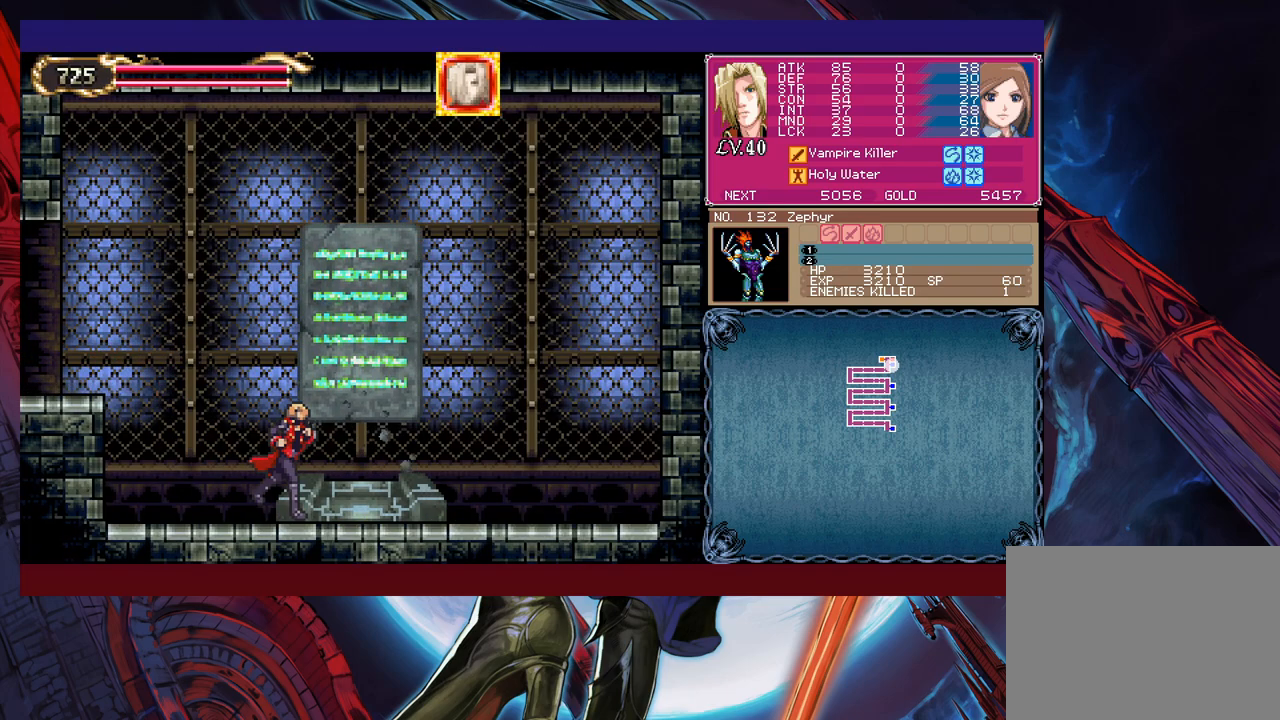
{"buttons": [], "left_stick": "up", "events": [[233, "left_stick", "center"], [433, "left_stick", "up"]]}
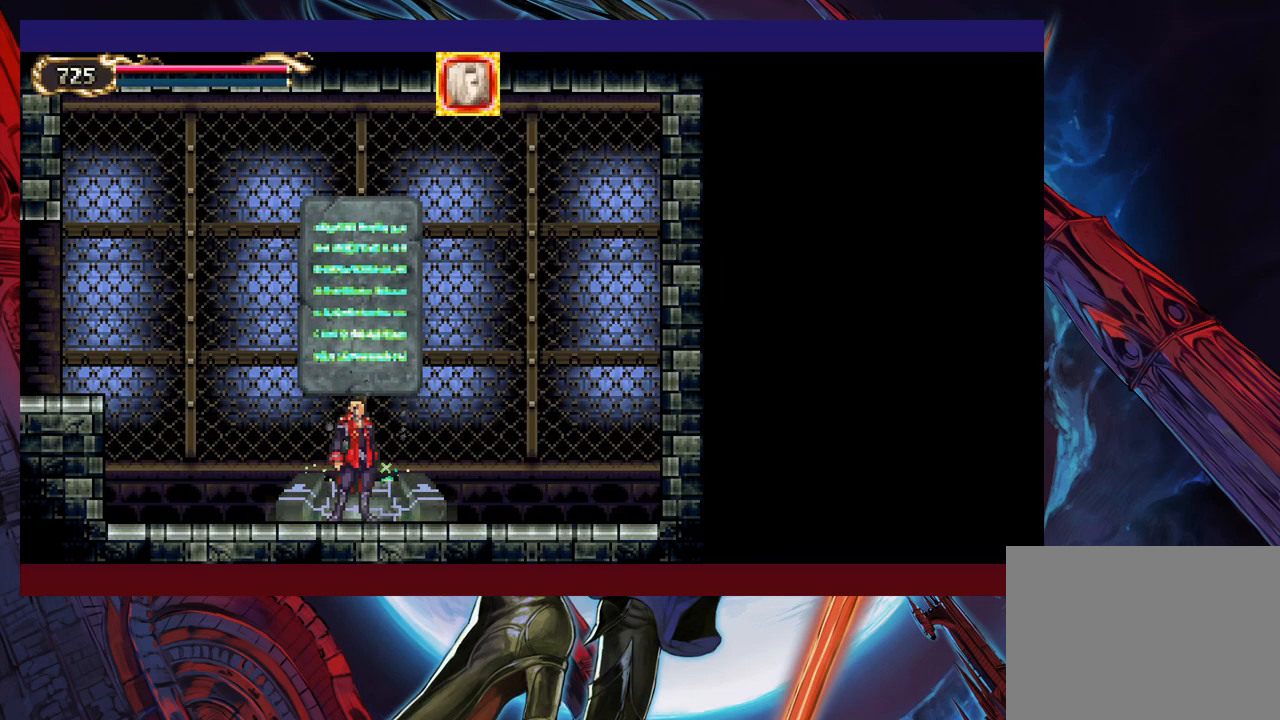
{"buttons": [], "left_stick": "center", "events": [[83, "left_stick", "center"]]}
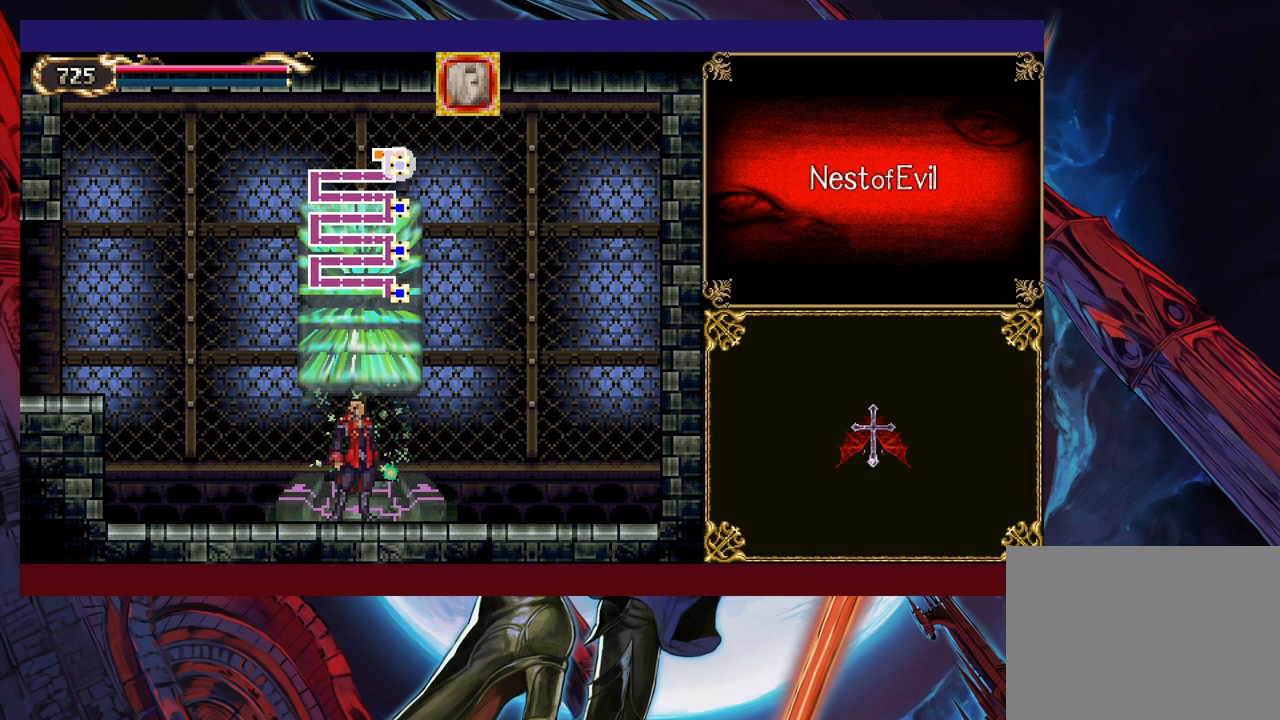
{"buttons": [], "left_stick": "center", "events": [[17, "left_stick", "left"], [83, "A", "down"], [133, "A", "up"], [133, "left_stick", "center"]]}
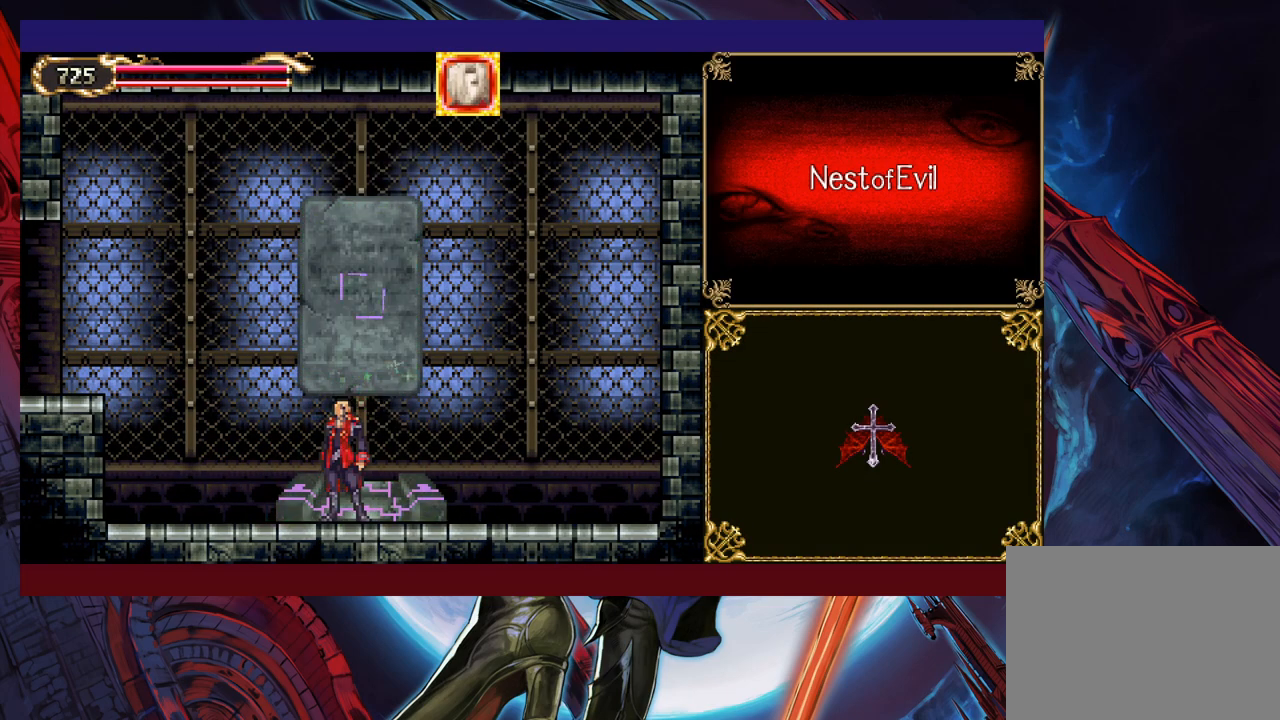
{"buttons": [], "left_stick": "center", "events": []}
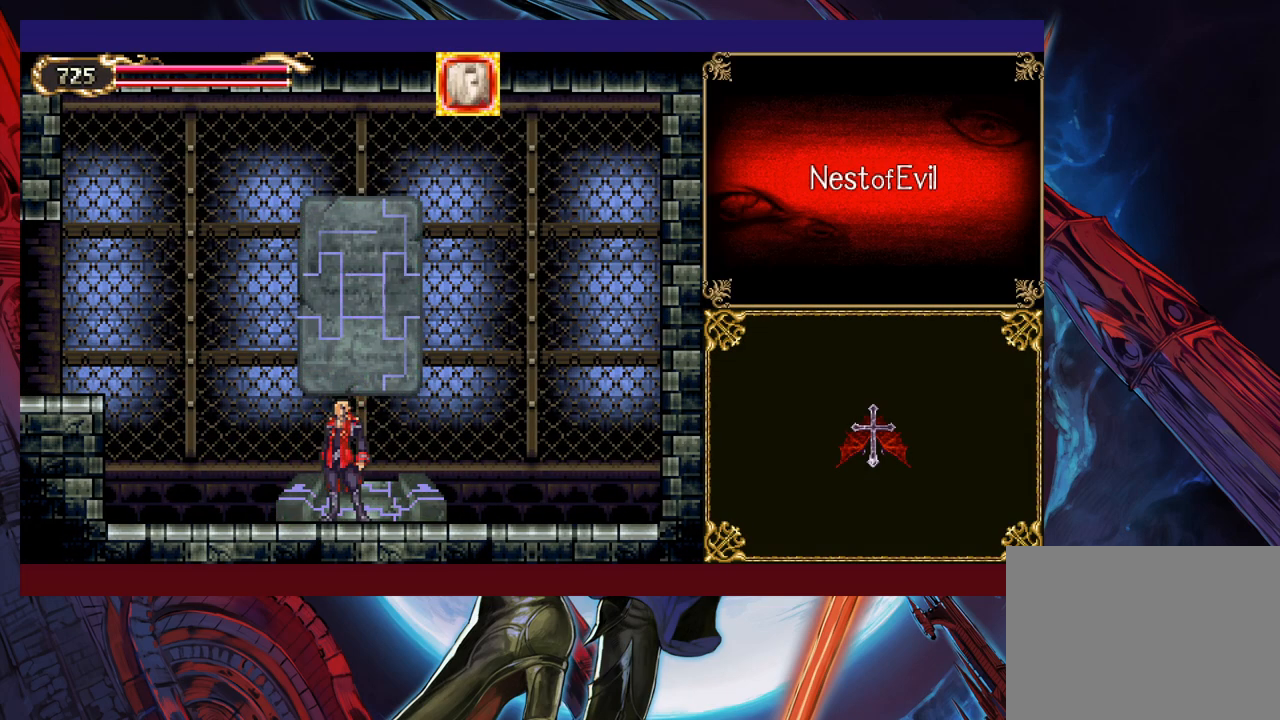
{"buttons": [], "left_stick": "center", "events": []}
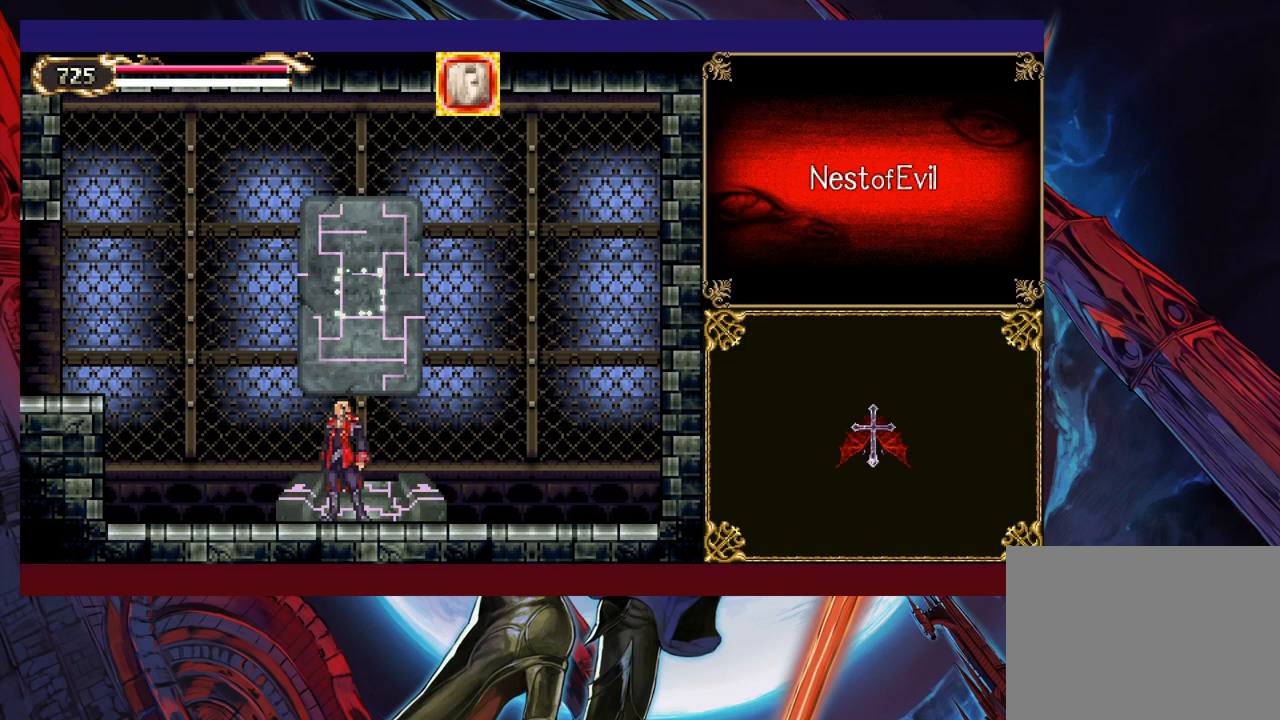
{"buttons": [], "left_stick": "center", "events": []}
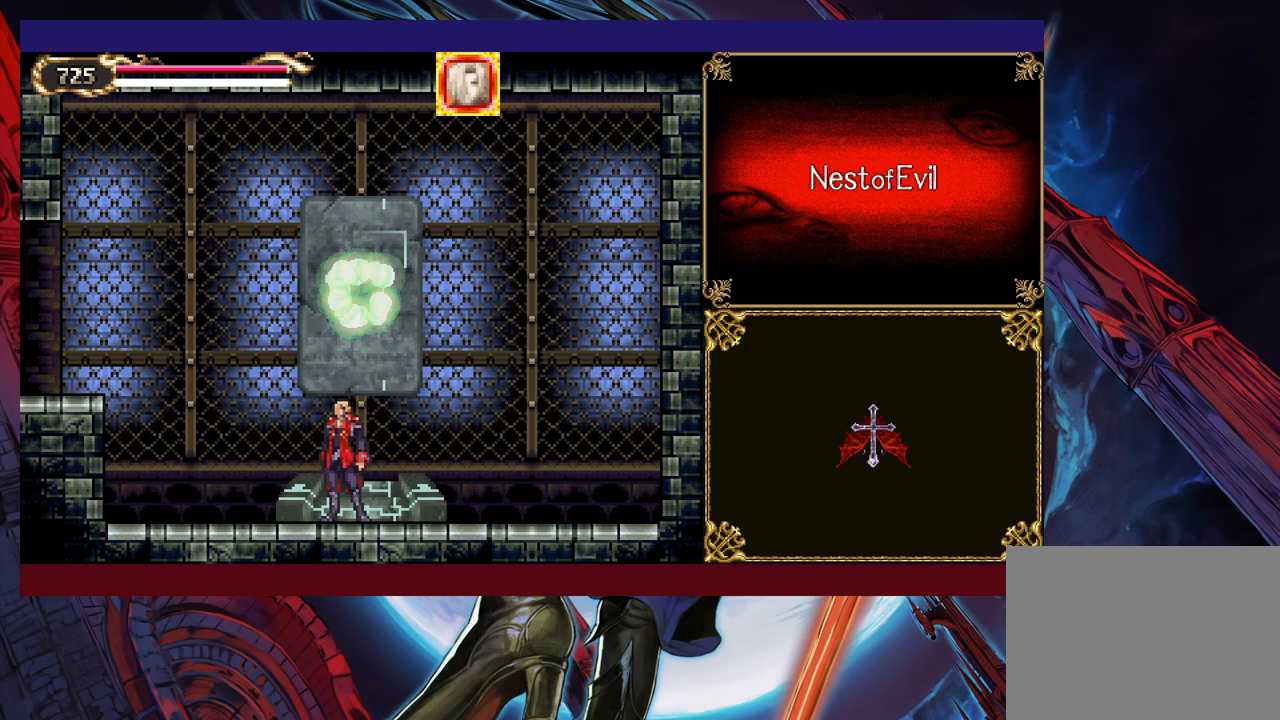
{"buttons": [], "left_stick": "center", "events": []}
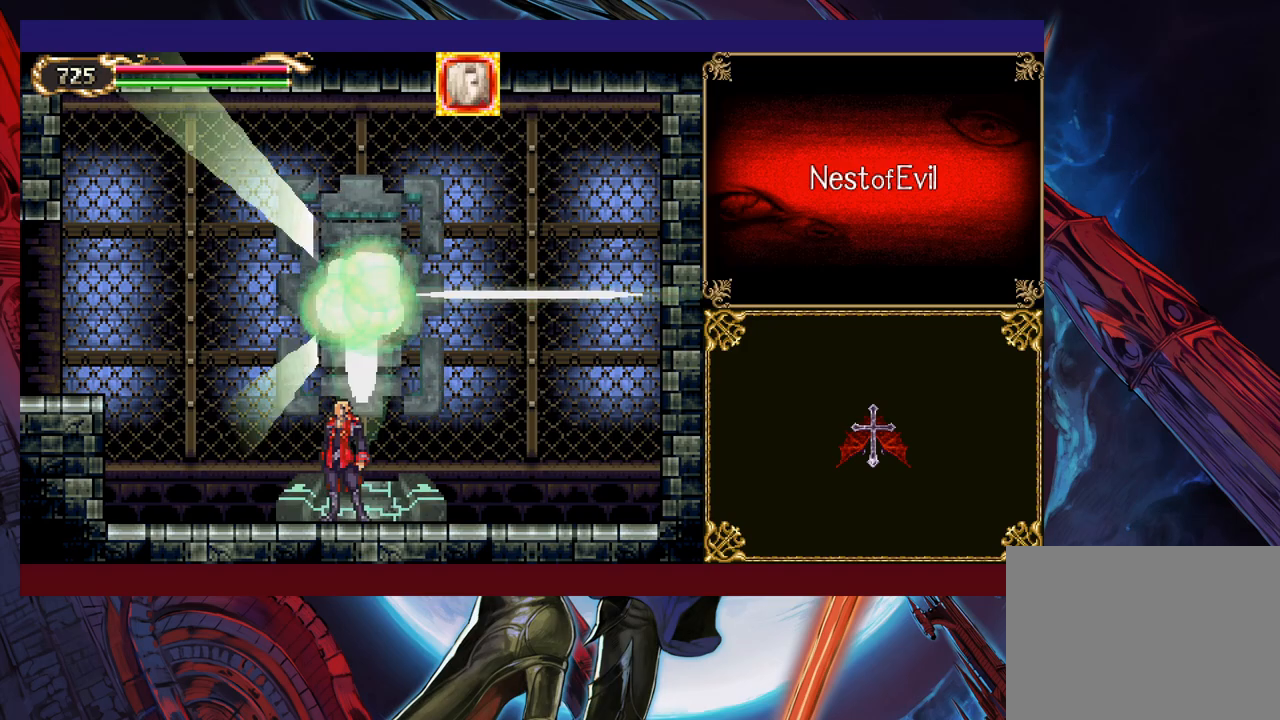
{"buttons": [], "left_stick": "center", "events": []}
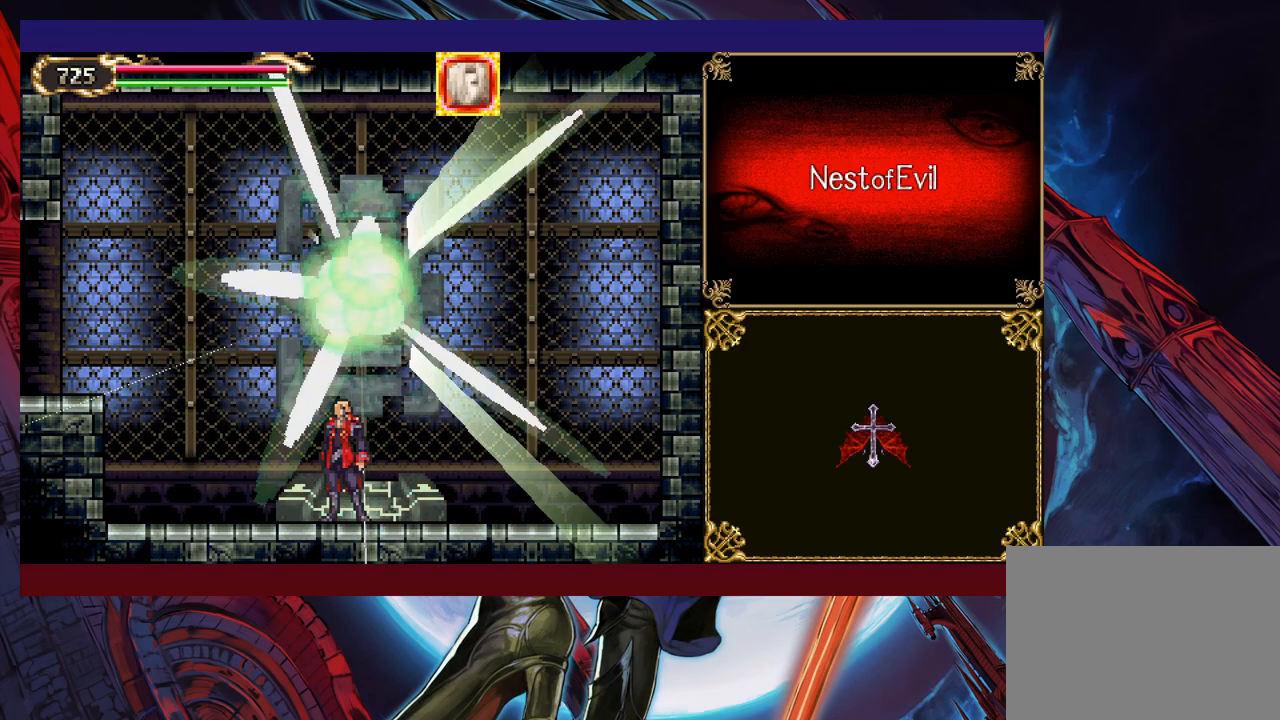
{"buttons": [], "left_stick": "center", "events": []}
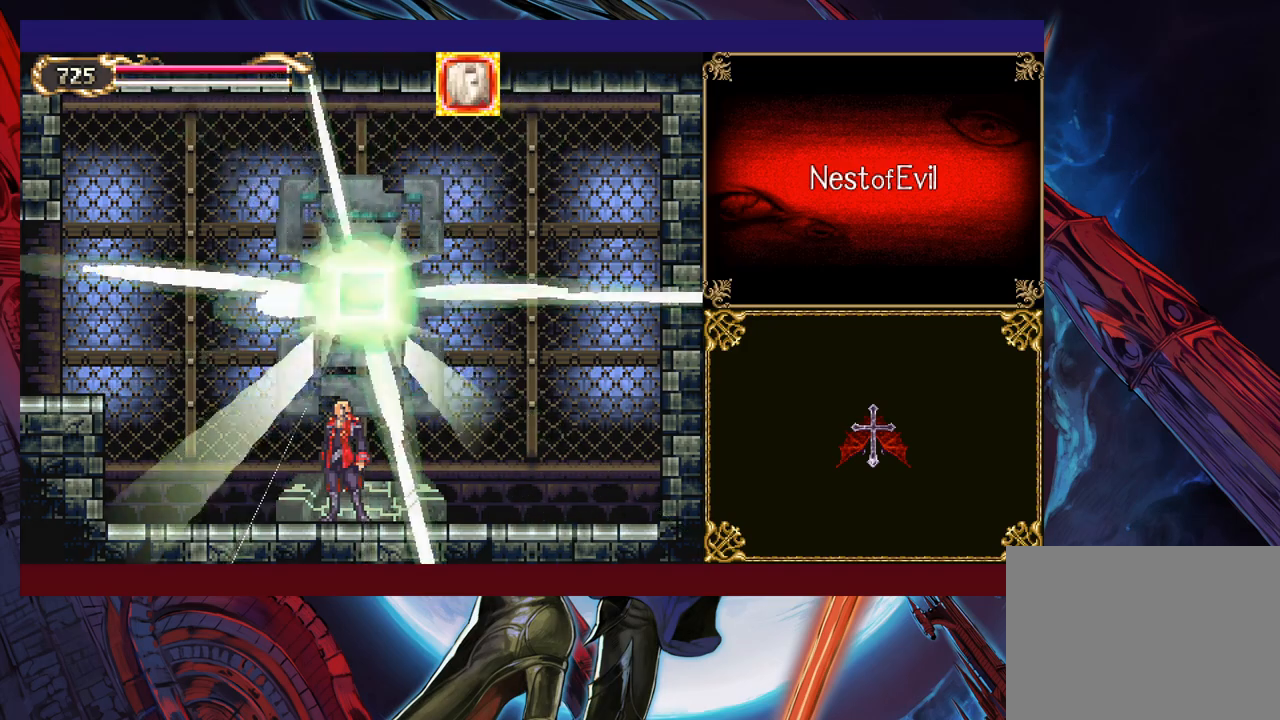
{"buttons": [], "left_stick": "center", "events": [[317, "left_stick", "left"], [483, "left_stick", "center"]]}